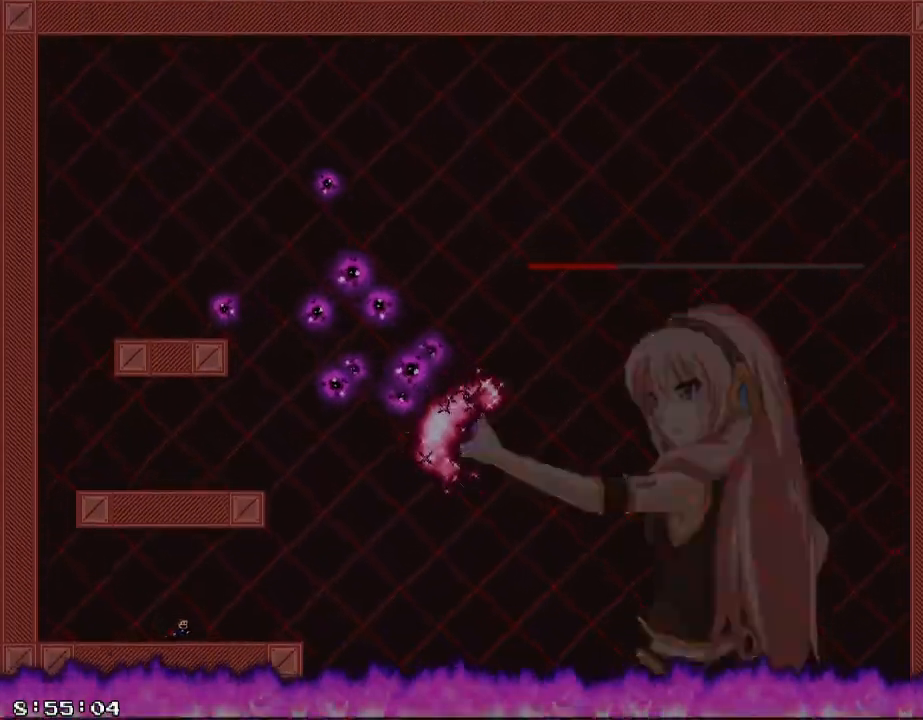
Gameplay with keyboard; each line is a JSON object with the keys held at the frame after it. "events" lists presses ("down") and releases ("up") of "/", "a", "d", "r", "s", "shift_l", "shift_r" and "w" between this image and that frame as [ms after this image, input, new state], when the widget could be followed in between. No other keys are recorded. Mouse input is not recorded.
{"keys": ["d"], "events": [[100, "d", "up"], [220, "d", "down"]]}
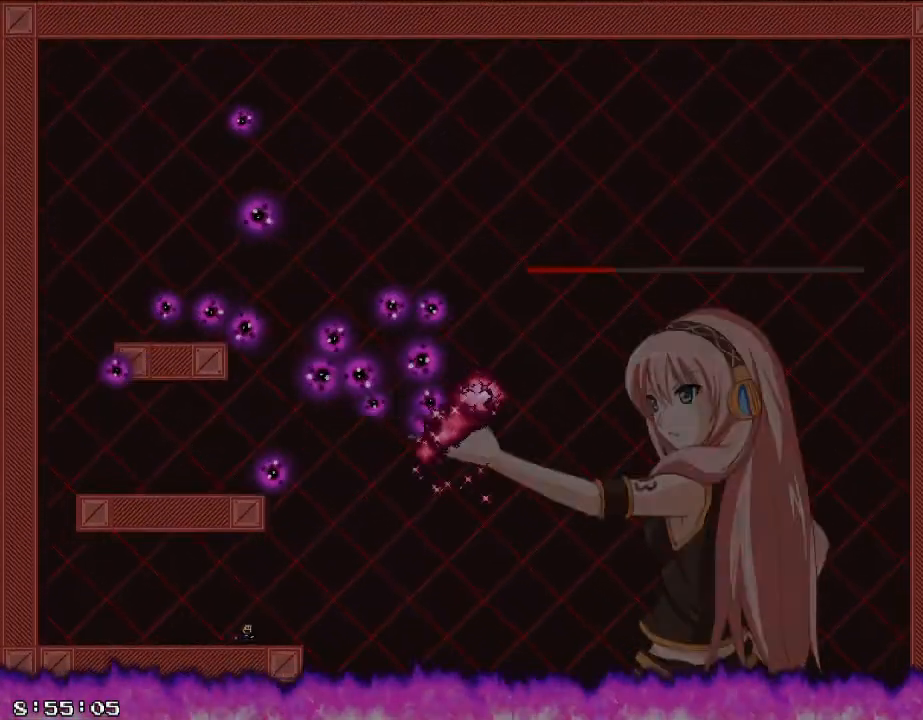
{"keys": [], "events": [[120, "d", "up"]]}
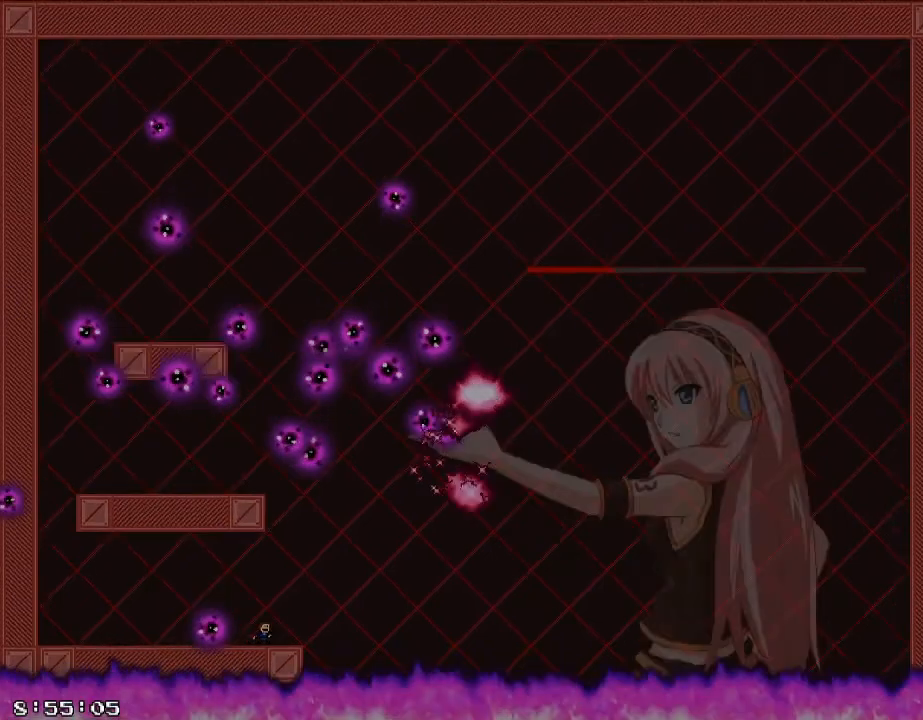
{"keys": ["a", "shift_r"], "events": [[100, "d", "down"], [220, "shift_r", "down"], [300, "shift_r", "up"], [400, "d", "up"], [420, "a", "down"], [480, "shift_r", "down"]]}
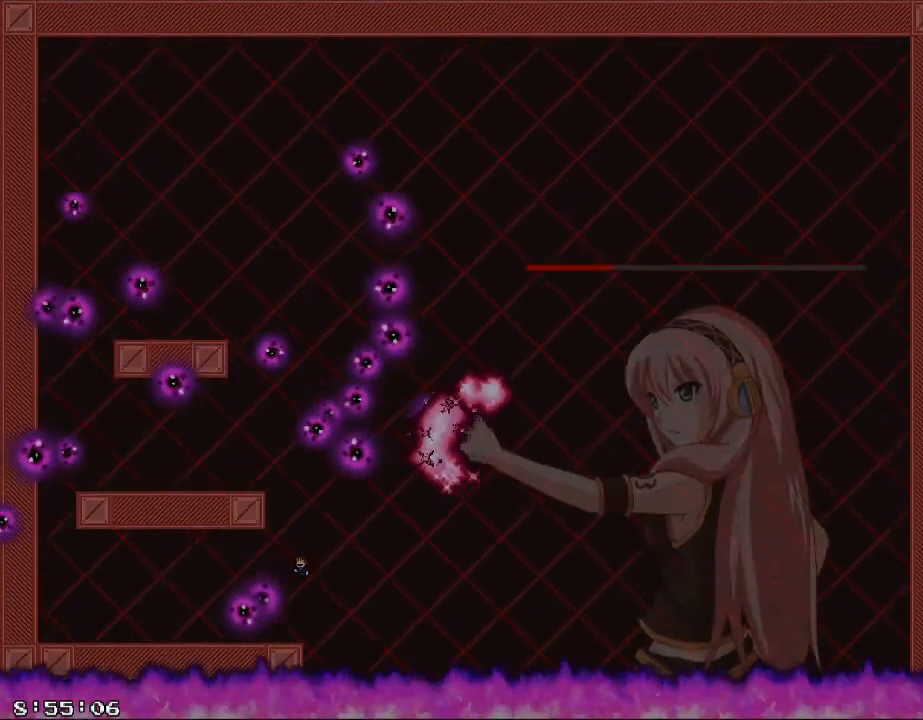
{"keys": [], "events": [[20, "shift_r", "up"], [420, "a", "up"]]}
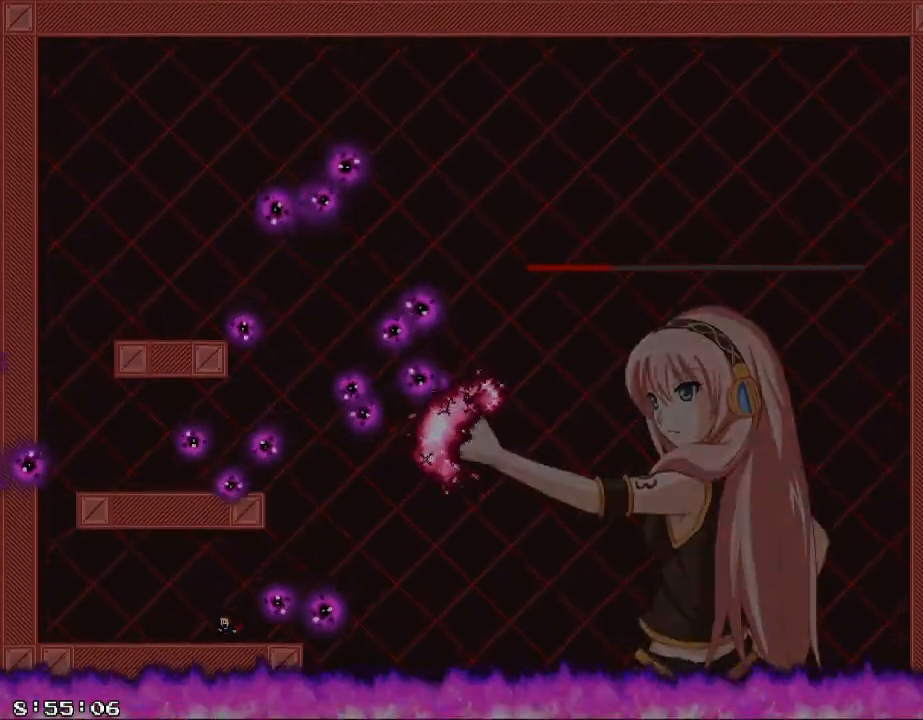
{"keys": [], "events": [[180, "d", "down"], [260, "d", "up"]]}
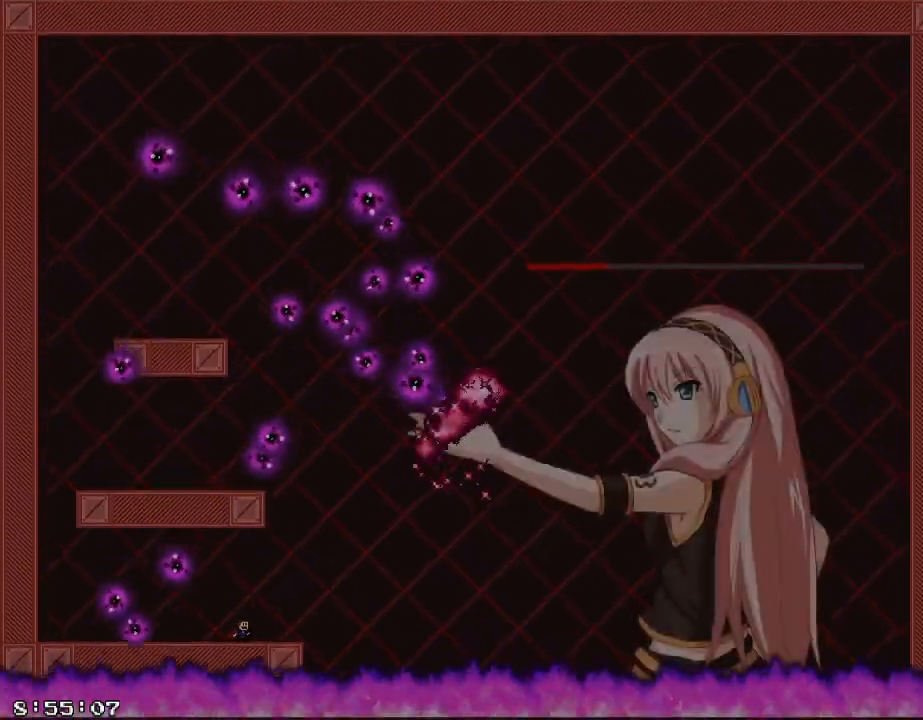
{"keys": [], "events": [[160, "a", "down"], [260, "a", "up"]]}
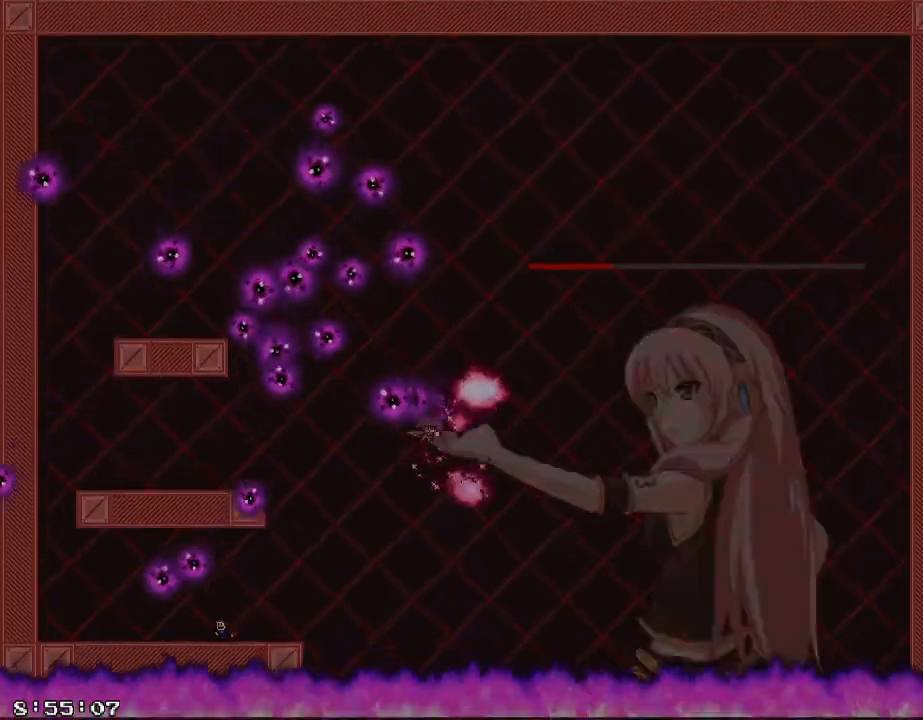
{"keys": ["a"], "events": [[60, "a", "down"], [180, "a", "up"], [260, "a", "down"]]}
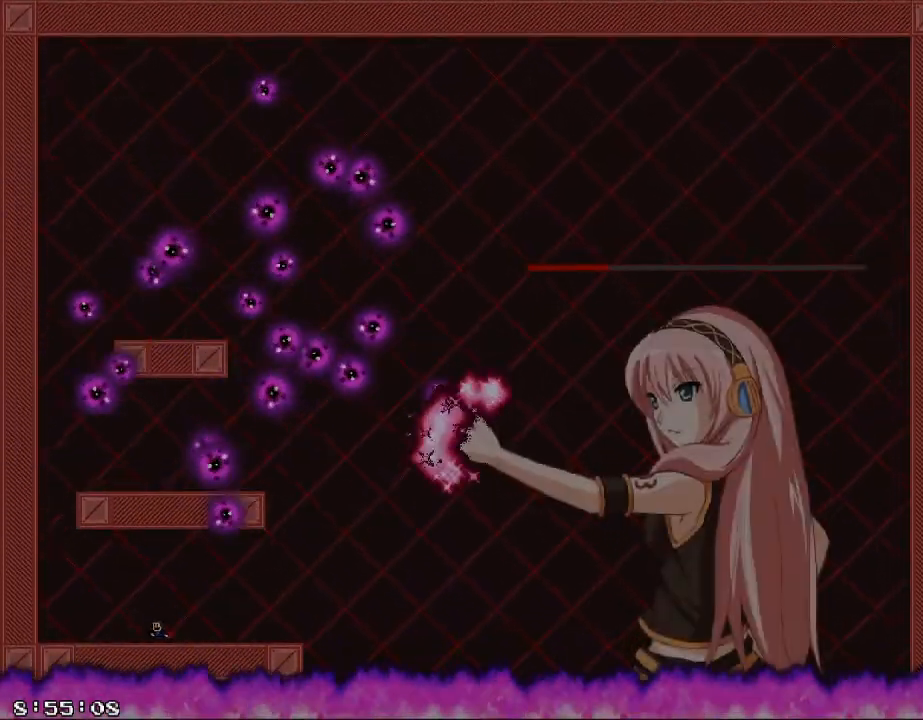
{"keys": ["d"], "events": [[380, "shift_r", "down"], [400, "a", "up"], [440, "shift_r", "up"], [500, "d", "down"]]}
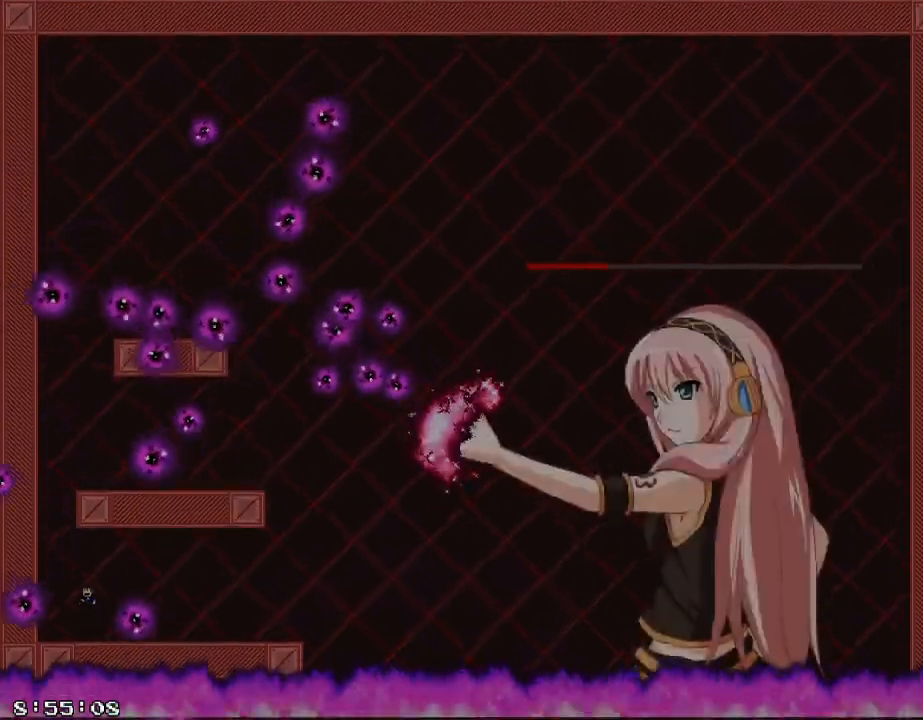
{"keys": ["d"], "events": []}
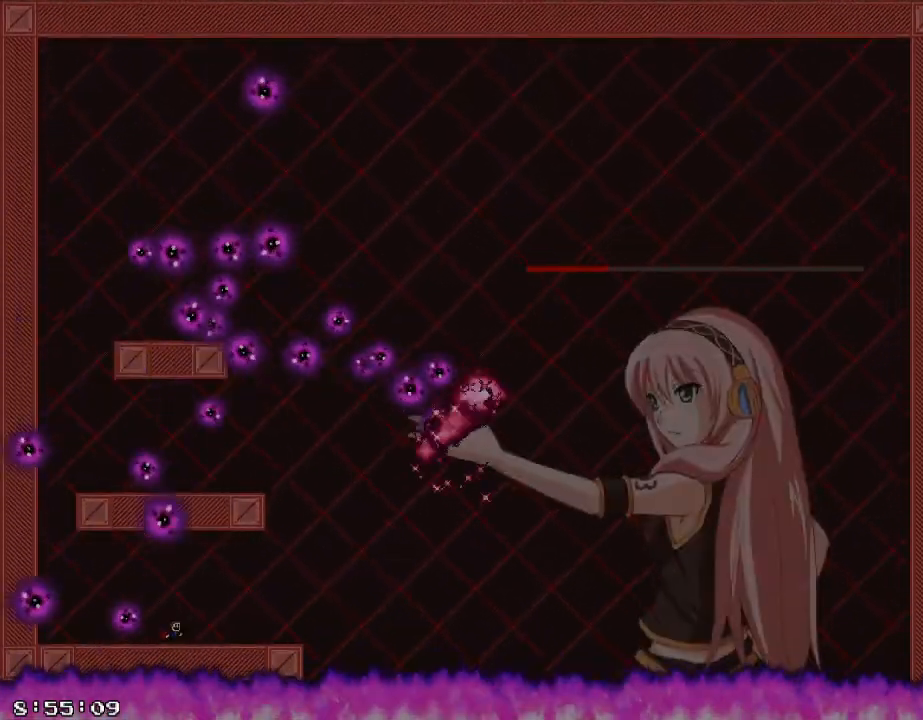
{"keys": ["d"], "events": [[200, "d", "up"], [280, "d", "down"]]}
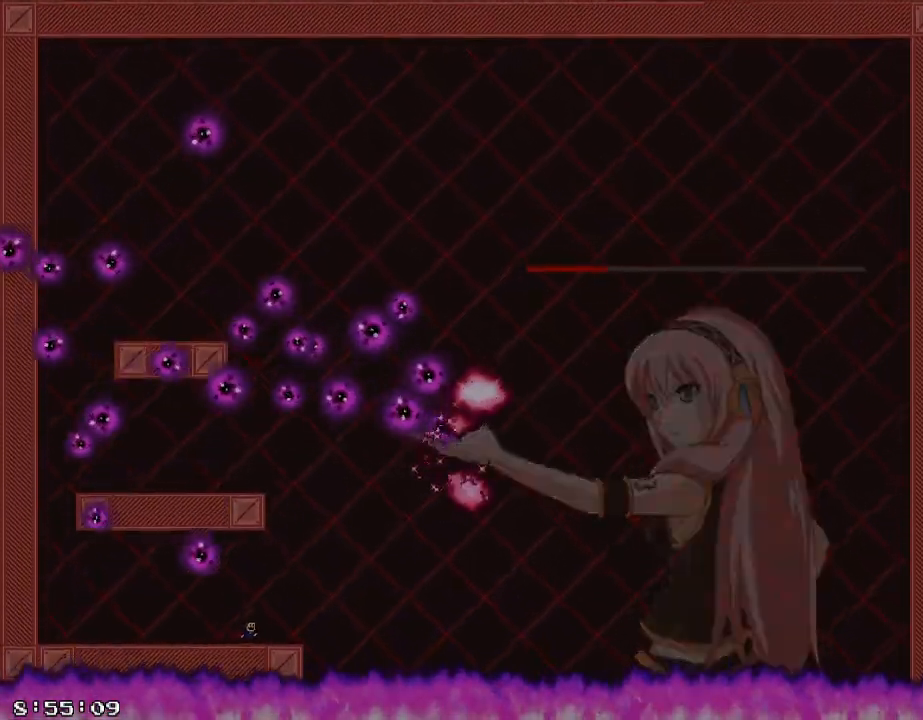
{"keys": ["d", "shift_r"], "events": [[40, "d", "up"], [440, "d", "down"], [480, "shift_r", "down"]]}
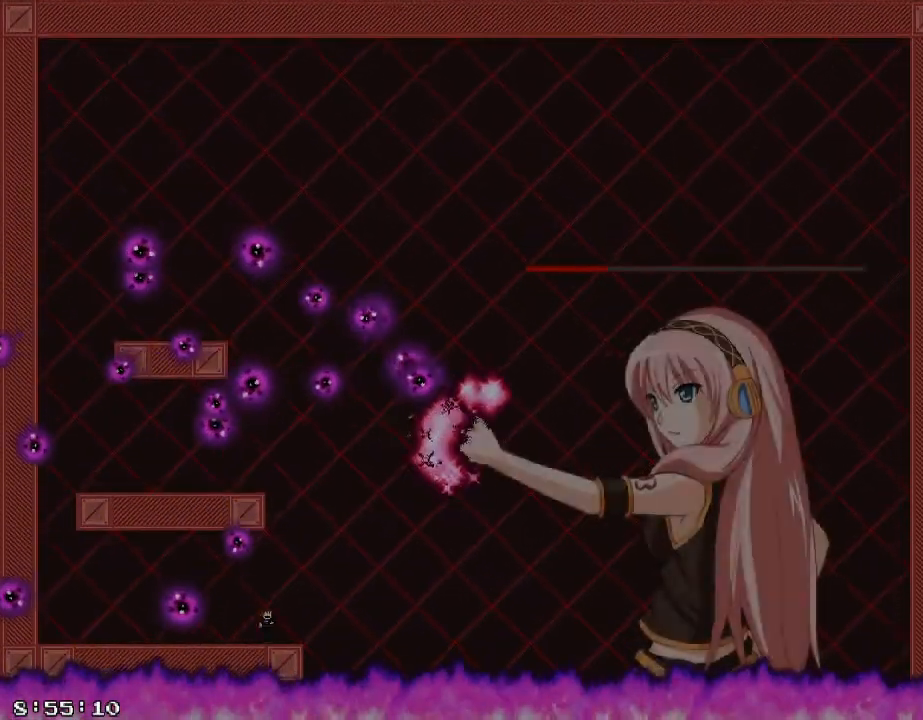
{"keys": ["a"], "events": [[40, "shift_r", "up"], [80, "d", "up"], [240, "a", "down"]]}
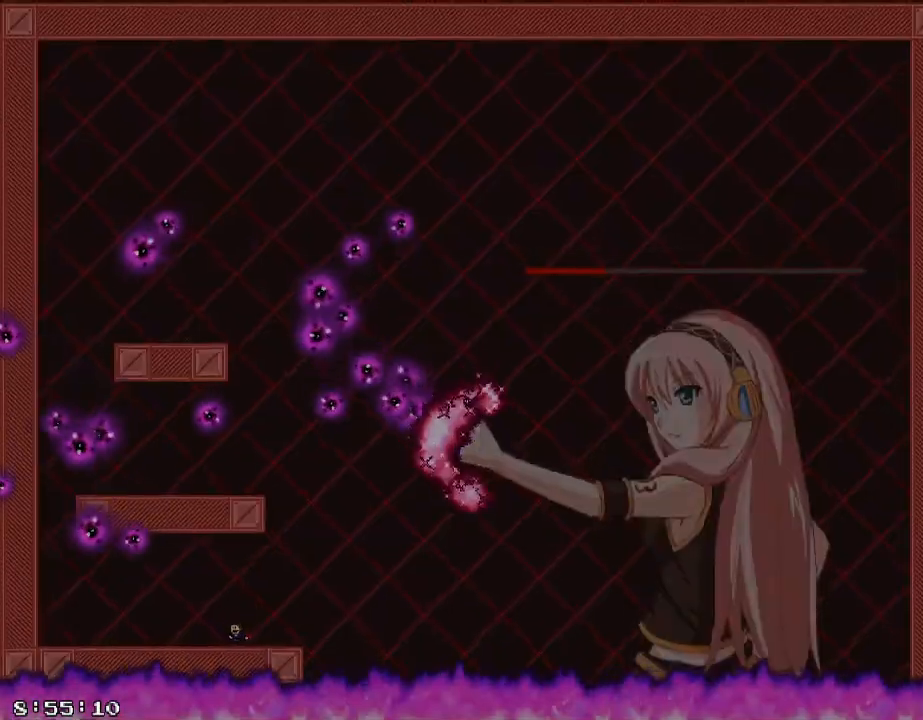
{"keys": ["a"], "events": [[20, "a", "up"], [120, "a", "down"], [220, "a", "up"], [340, "a", "down"]]}
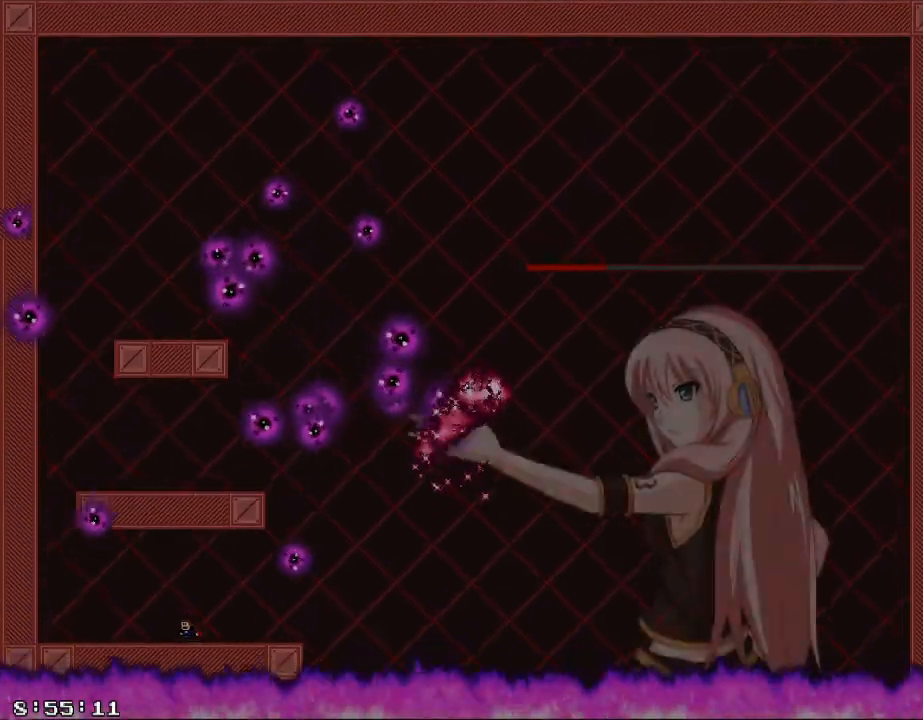
{"keys": ["a"], "events": [[340, "a", "up"], [460, "a", "down"]]}
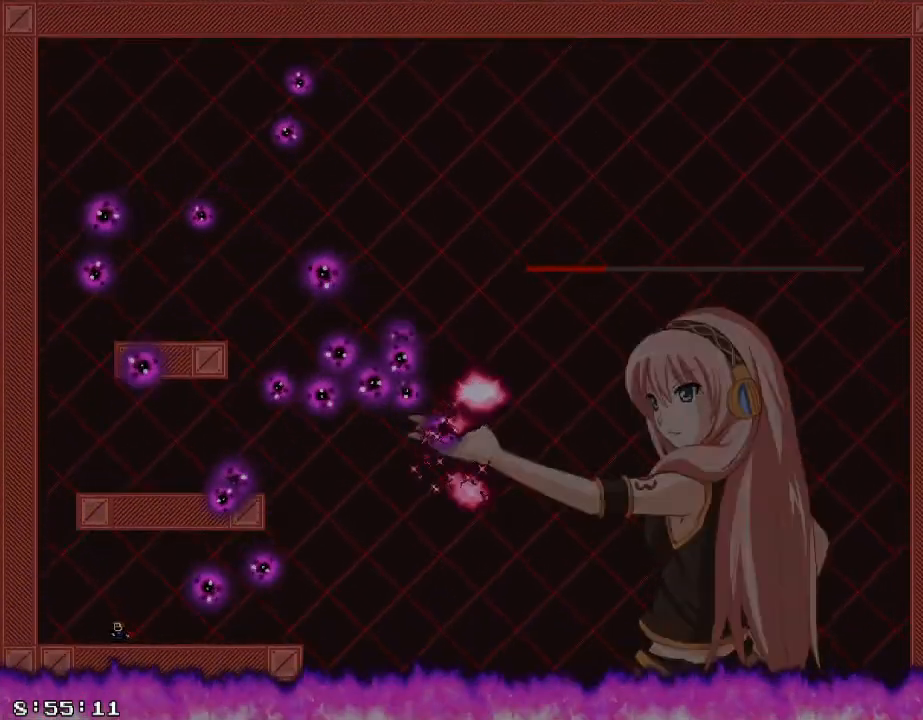
{"keys": ["d"], "events": [[260, "a", "up"], [380, "shift_r", "down"], [440, "d", "down"], [460, "shift_r", "up"]]}
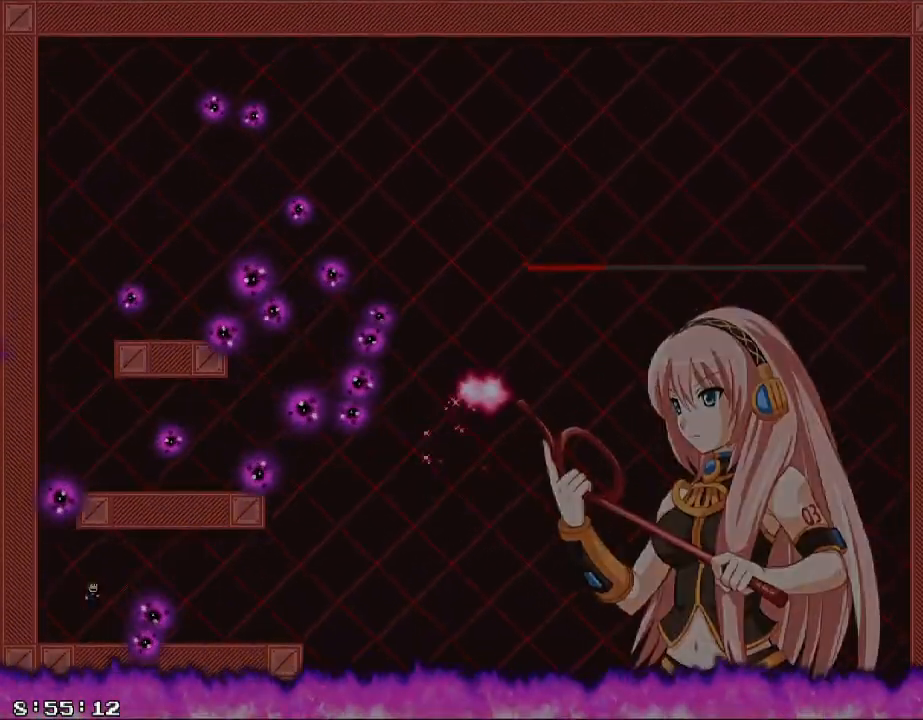
{"keys": [], "events": [[200, "d", "up"], [300, "a", "down"], [440, "a", "up"]]}
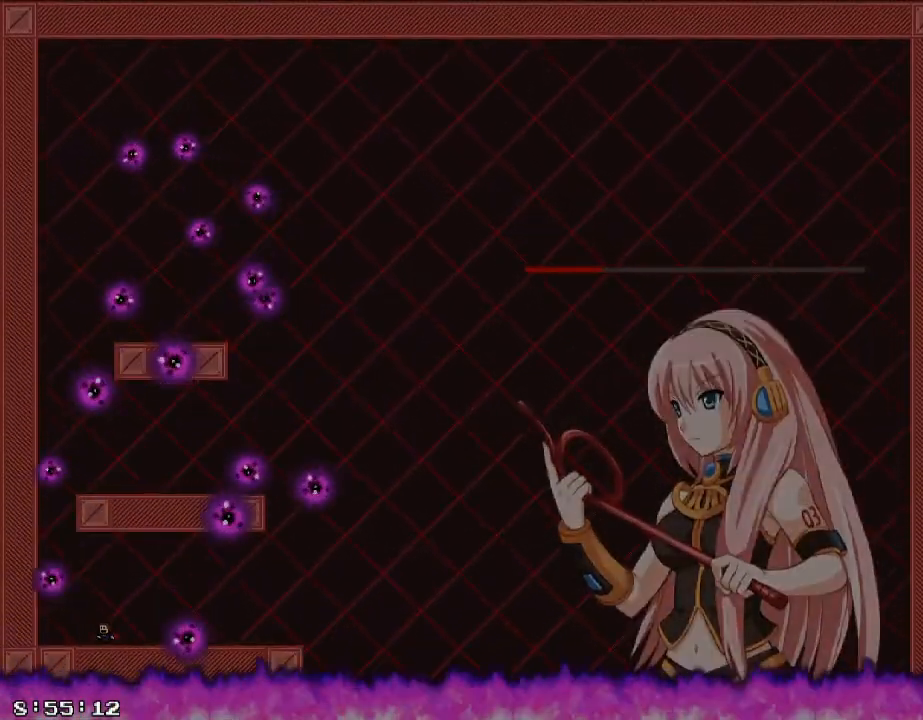
{"keys": [], "events": [[420, "a", "down"], [460, "a", "up"], [460, "shift_r", "down"], [500, "shift_r", "up"]]}
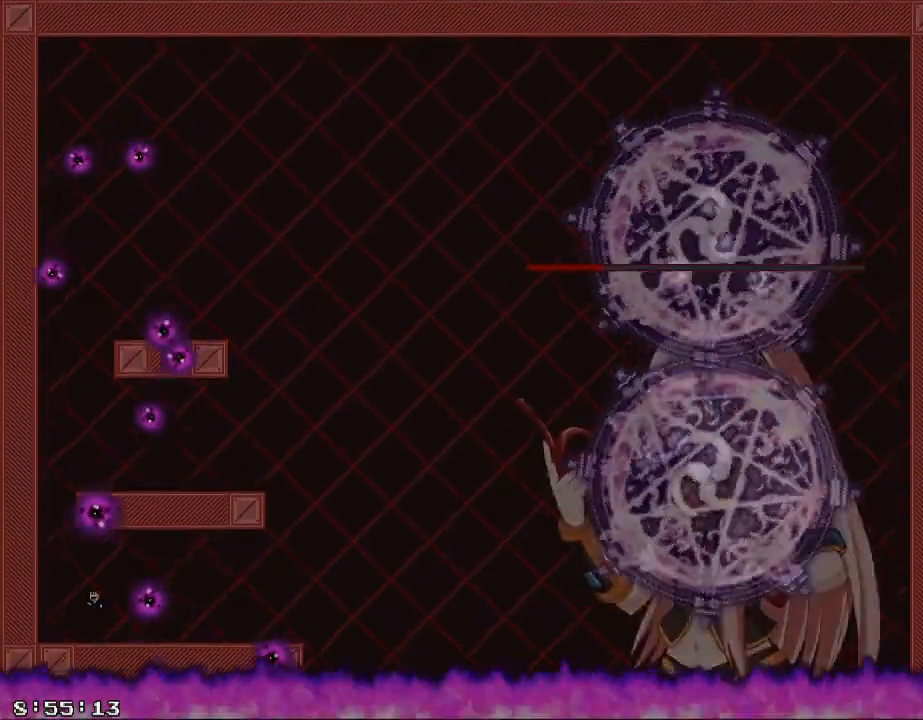
{"keys": ["d"], "events": [[20, "d", "down"]]}
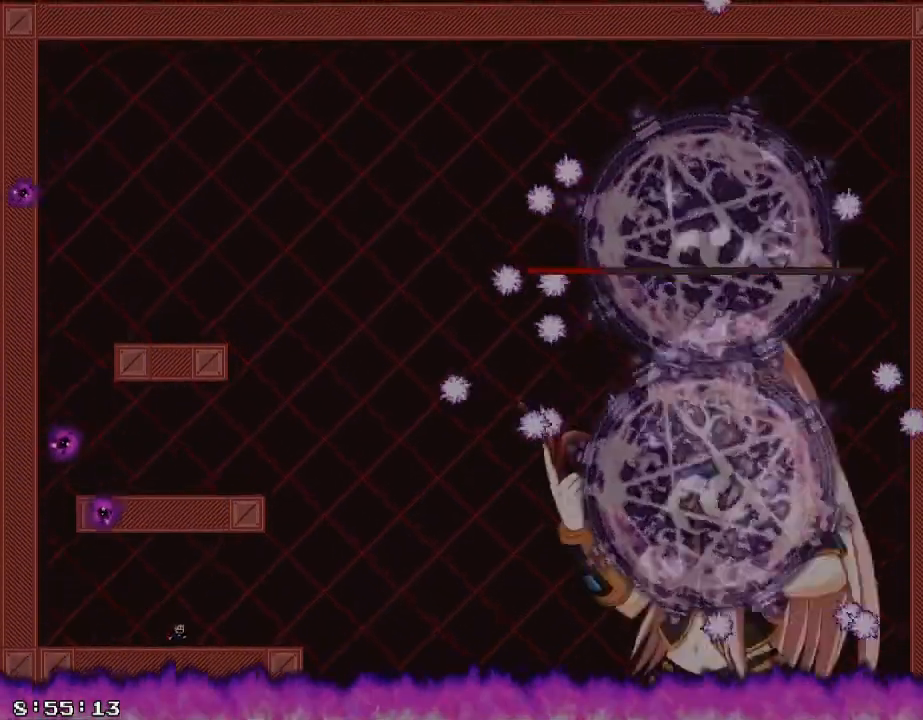
{"keys": ["a"], "events": [[260, "a", "down"], [260, "d", "up"]]}
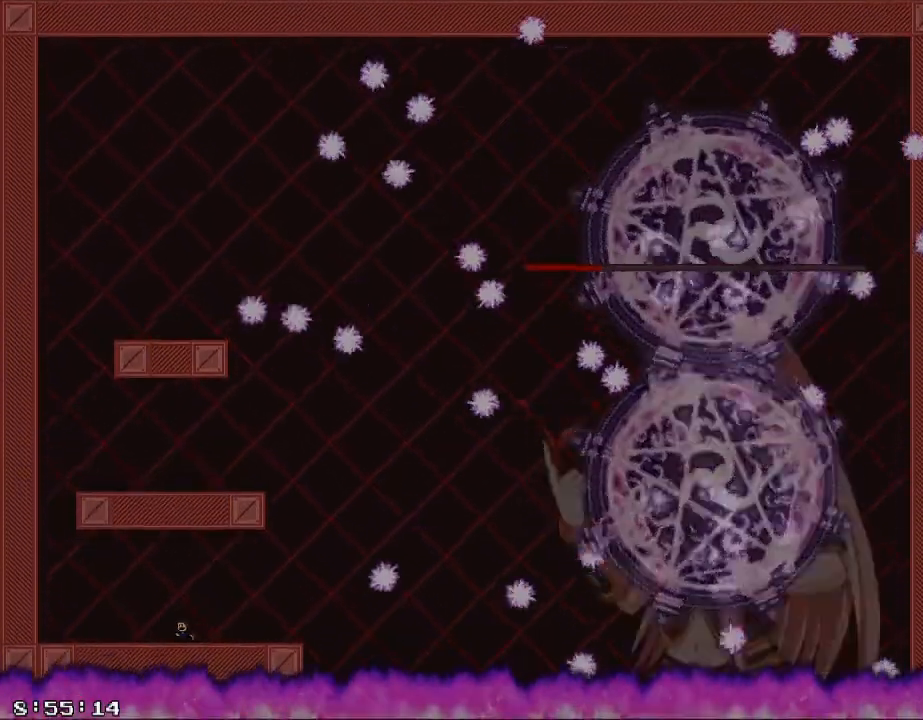
{"keys": [], "events": [[20, "a", "up"], [200, "a", "down"], [280, "a", "up"]]}
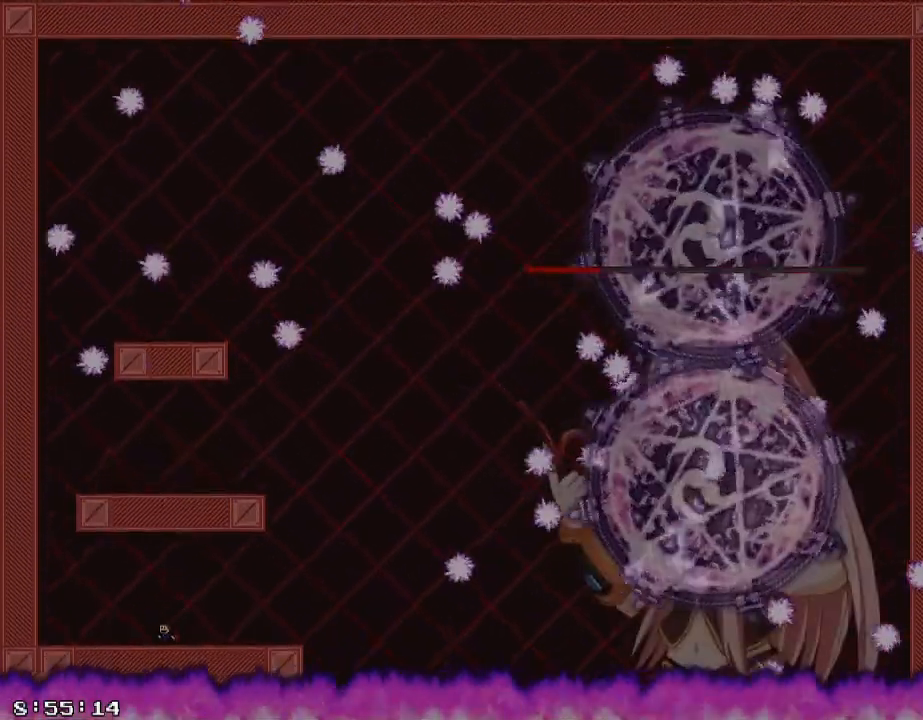
{"keys": ["a"], "events": [[100, "a", "down"]]}
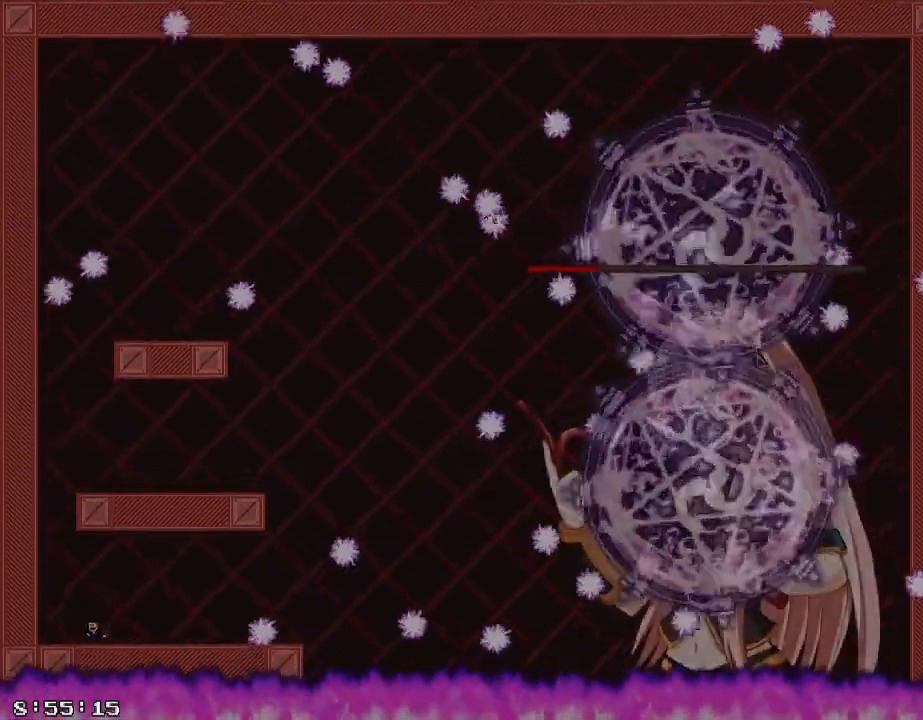
{"keys": ["shift_r"], "events": [[240, "a", "up"], [340, "a", "down"], [400, "shift_r", "down"], [480, "a", "up"]]}
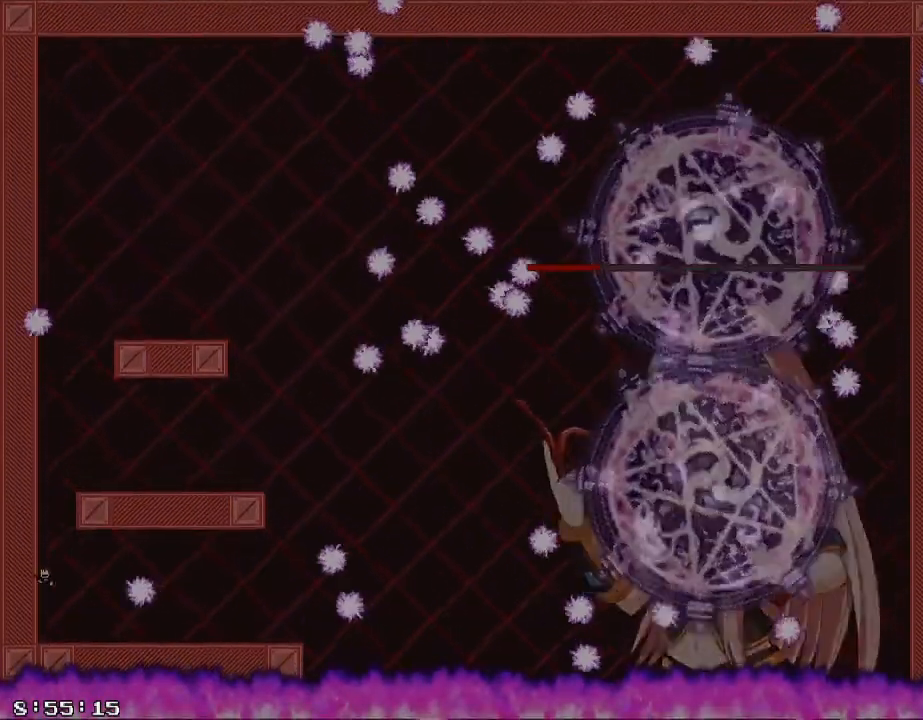
{"keys": ["shift_r"], "events": [[80, "shift_r", "up"], [120, "d", "down"], [240, "d", "up"], [500, "shift_r", "down"]]}
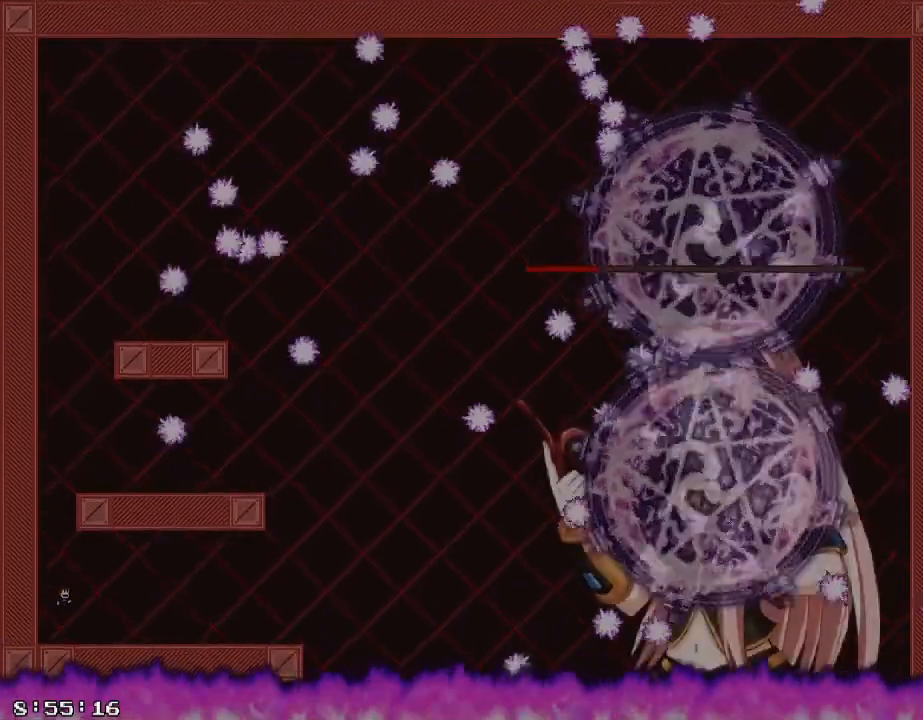
{"keys": ["d"], "events": [[40, "d", "down"], [40, "shift_r", "up"], [260, "d", "up"], [440, "d", "down"]]}
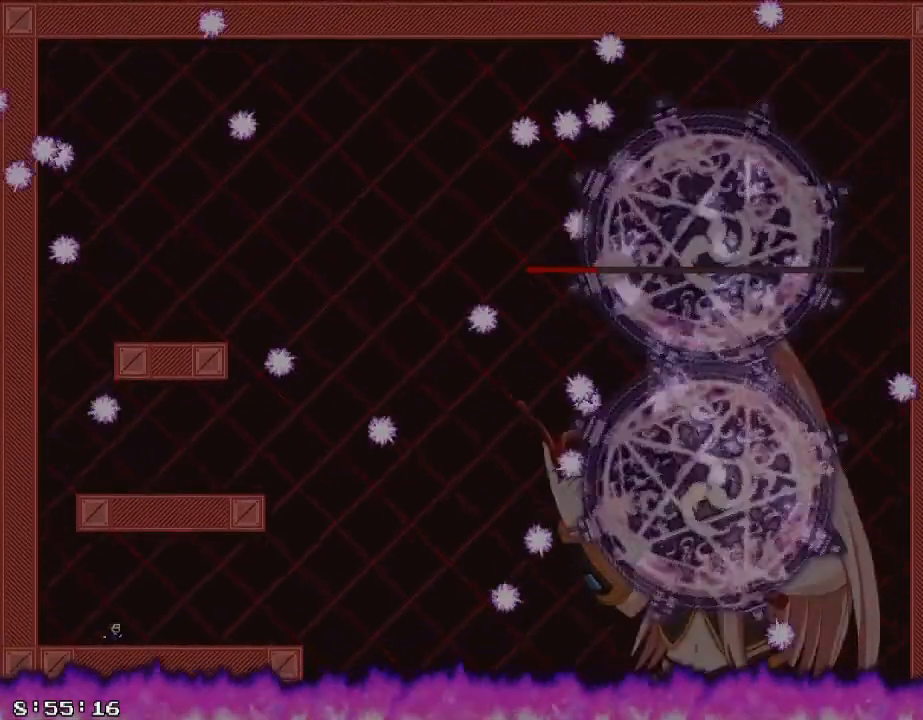
{"keys": [], "events": [[460, "d", "up"]]}
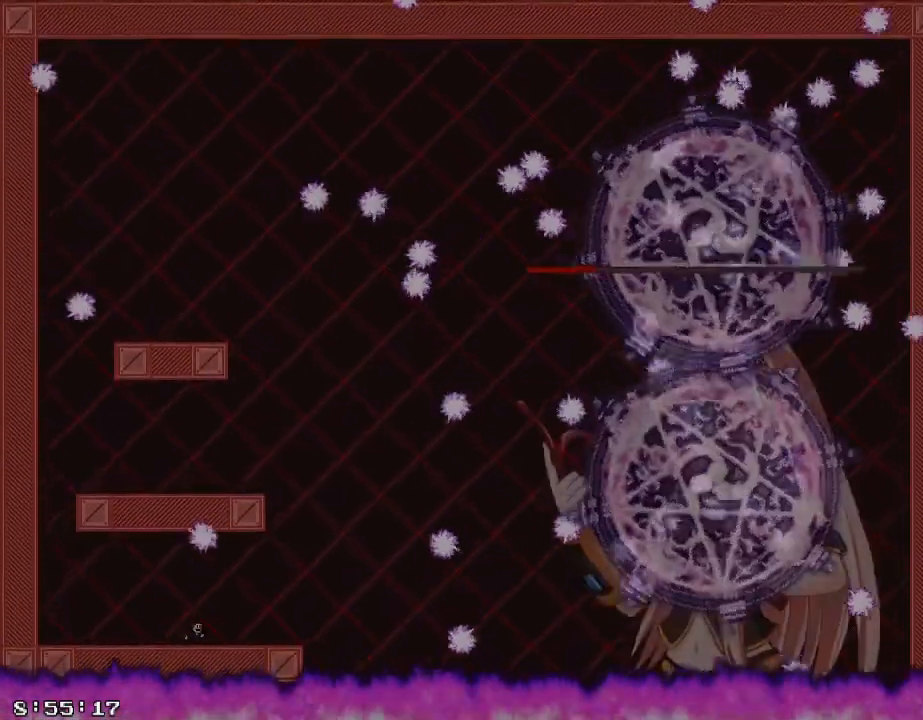
{"keys": ["a"], "events": [[140, "a", "down"]]}
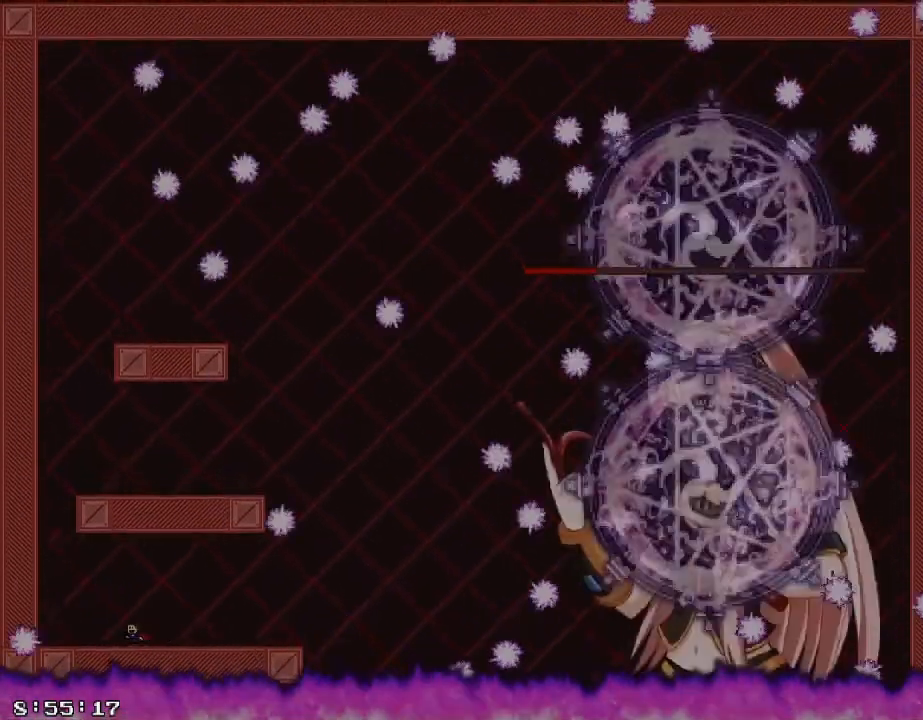
{"keys": ["d"], "events": [[260, "shift_r", "down"], [300, "a", "up"], [340, "shift_r", "up"], [420, "d", "down"]]}
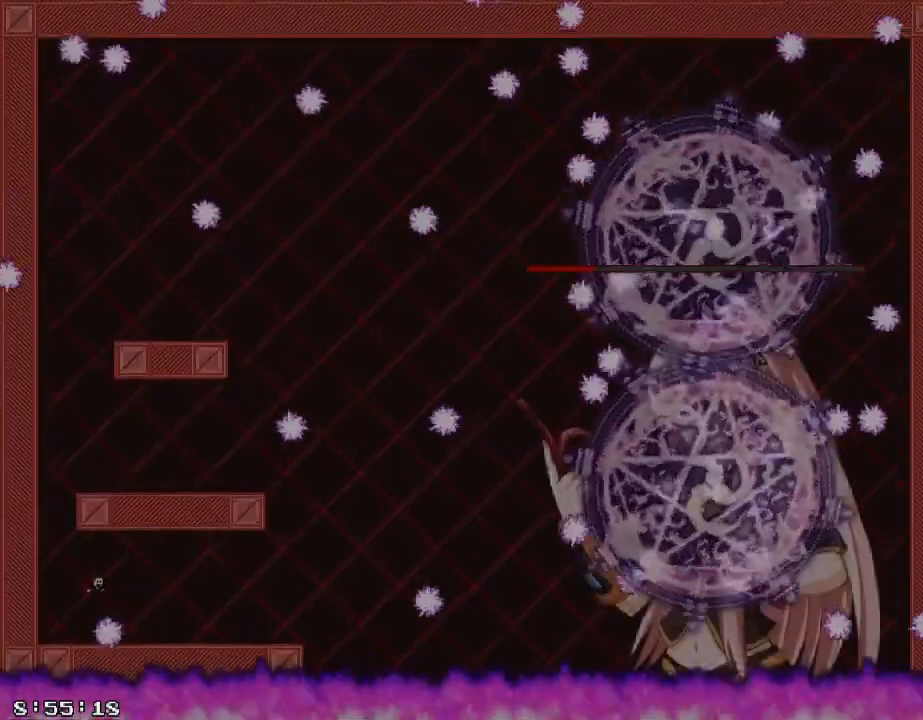
{"keys": [], "events": [[80, "d", "up"]]}
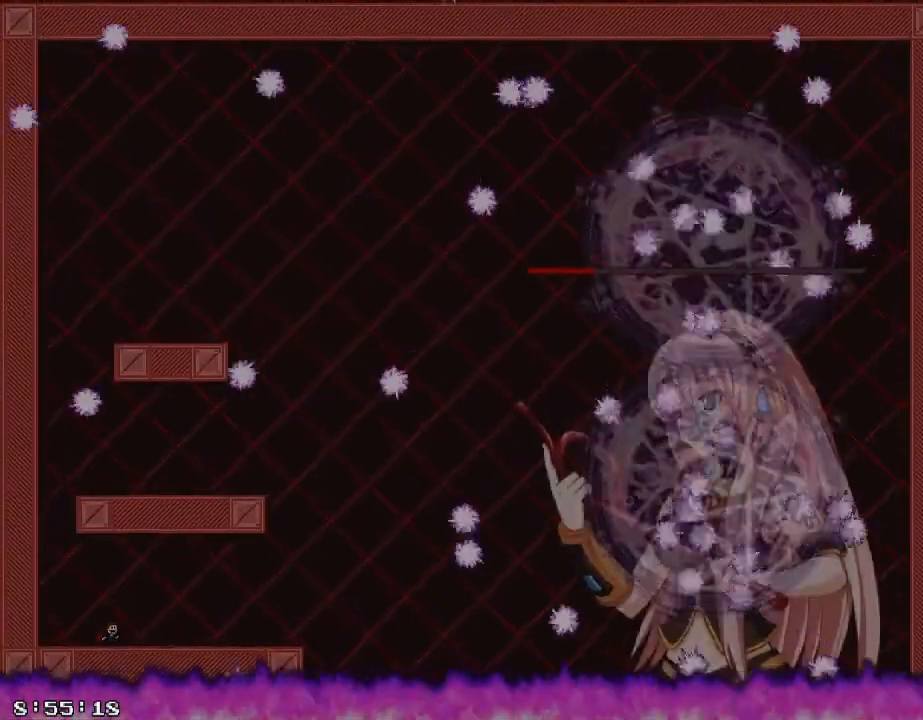
{"keys": [], "events": [[180, "d", "down"], [480, "d", "up"]]}
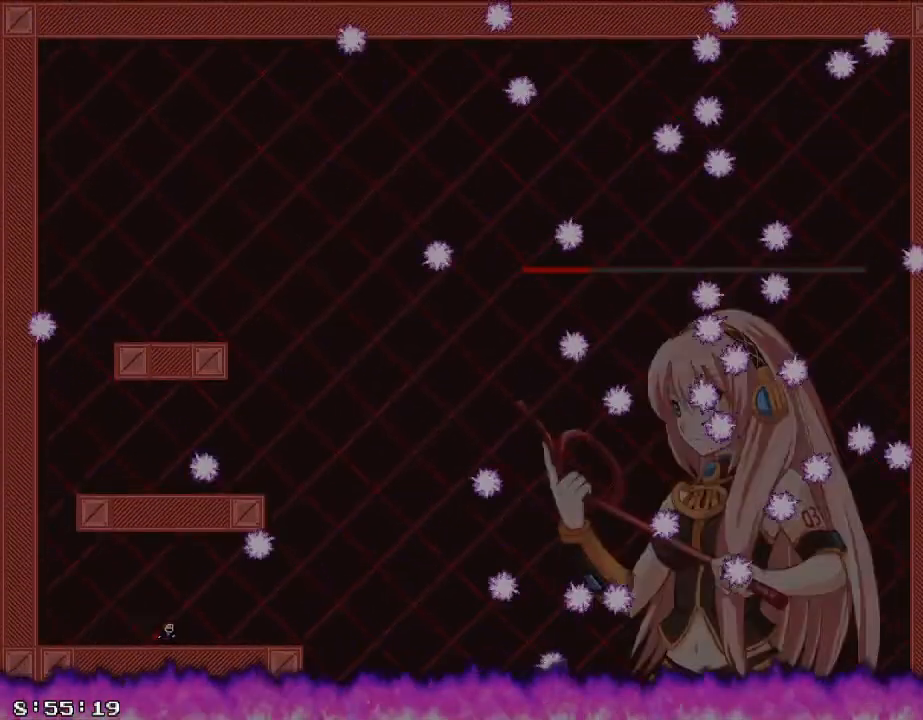
{"keys": ["a"], "events": [[400, "a", "down"]]}